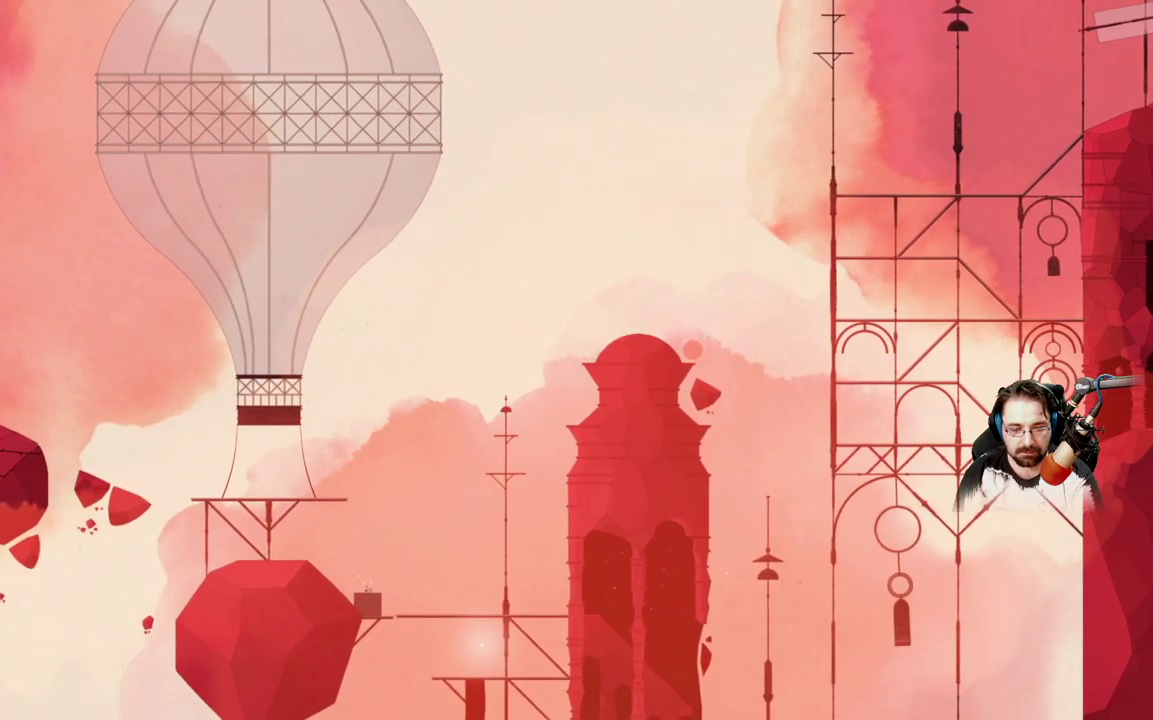
Gameplay with a controller (Xbox layout); each line is a JSON object with the inputs held at the frame after it. "events" lists button and stick changes between this image and that frame as [ms after this image, input, new state], when the widget could be followed in between.
{"buttons": ["X"], "left_stick": "center", "right_stick": "center", "events": []}
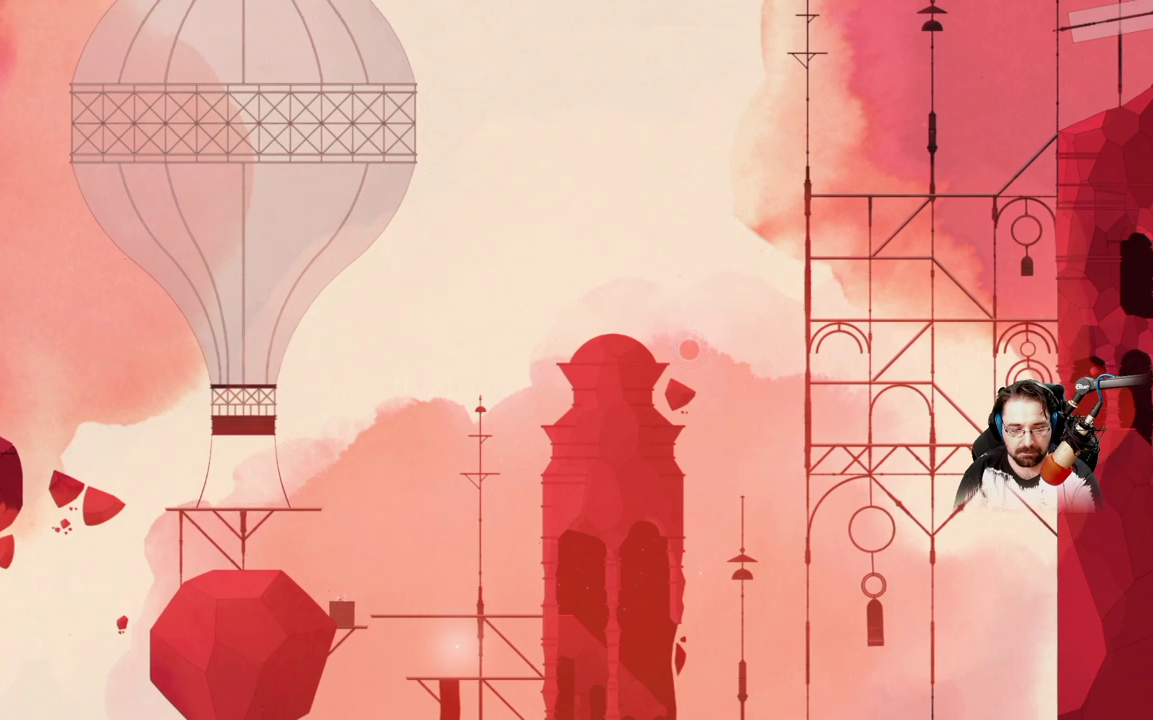
{"buttons": ["X"], "left_stick": "center", "right_stick": "center", "events": []}
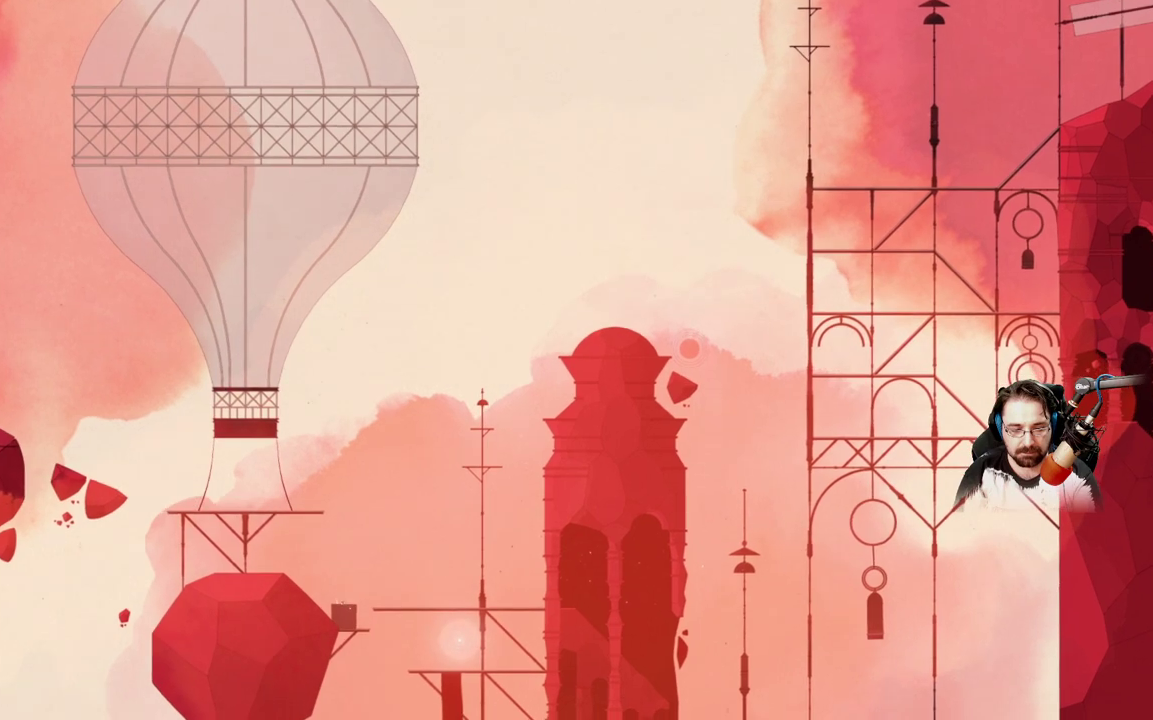
{"buttons": [], "left_stick": "center", "right_stick": "center", "events": [[267, "X", "up"]]}
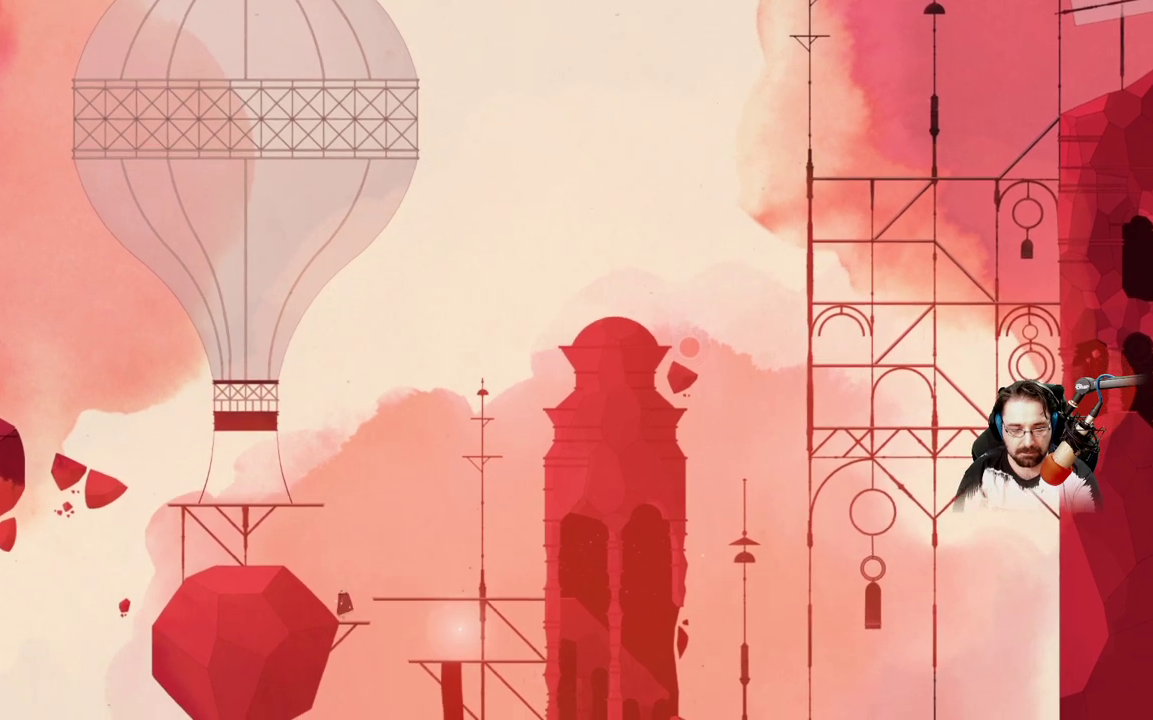
{"buttons": [], "left_stick": "center", "right_stick": "center", "events": []}
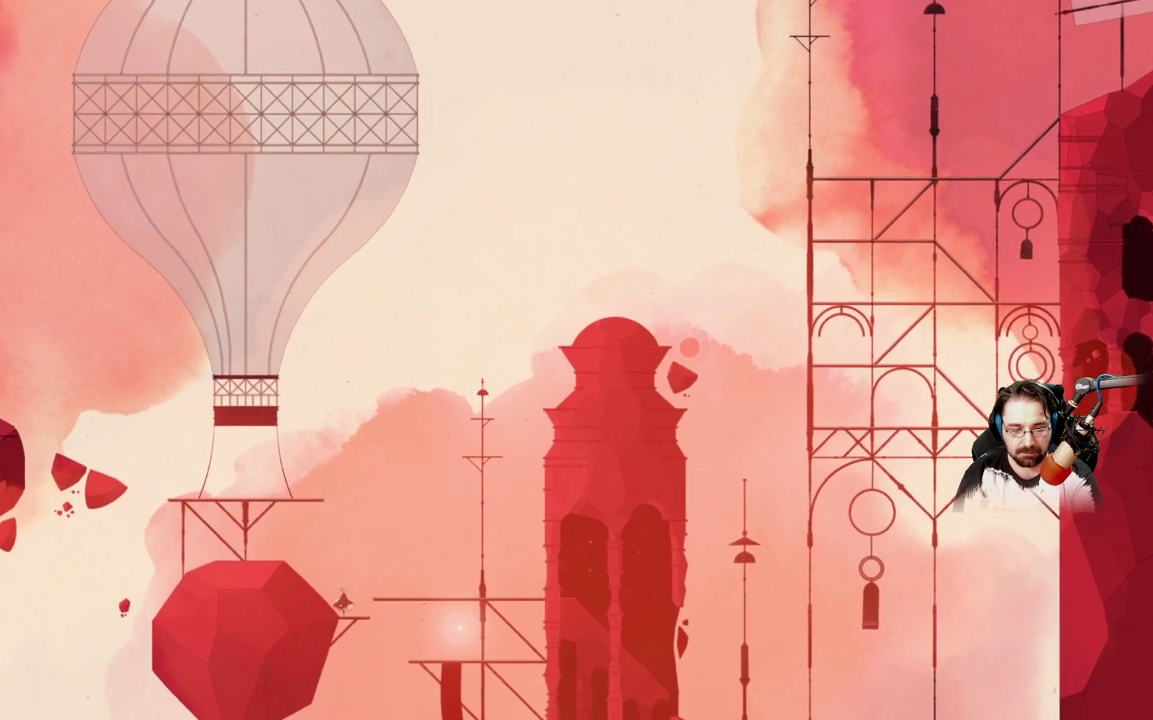
{"buttons": ["X"], "left_stick": "center", "right_stick": "center", "events": [[167, "A", "down"], [300, "A", "up"], [433, "X", "down"]]}
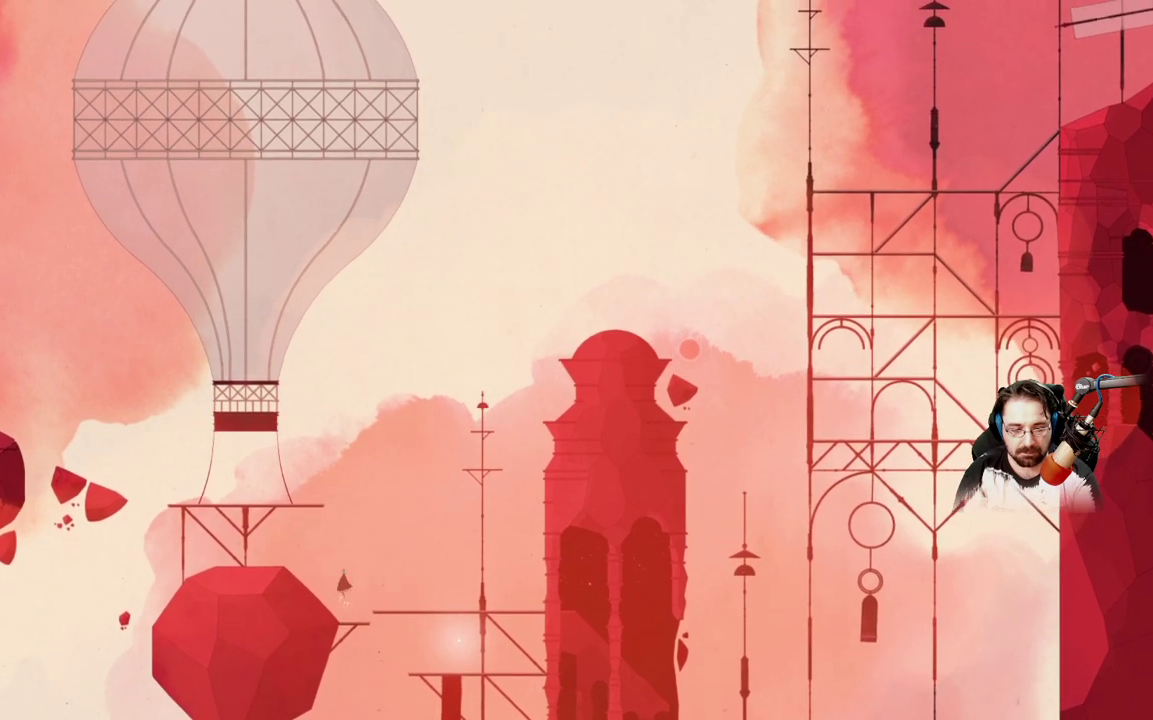
{"buttons": ["X"], "left_stick": "center", "right_stick": "center", "events": []}
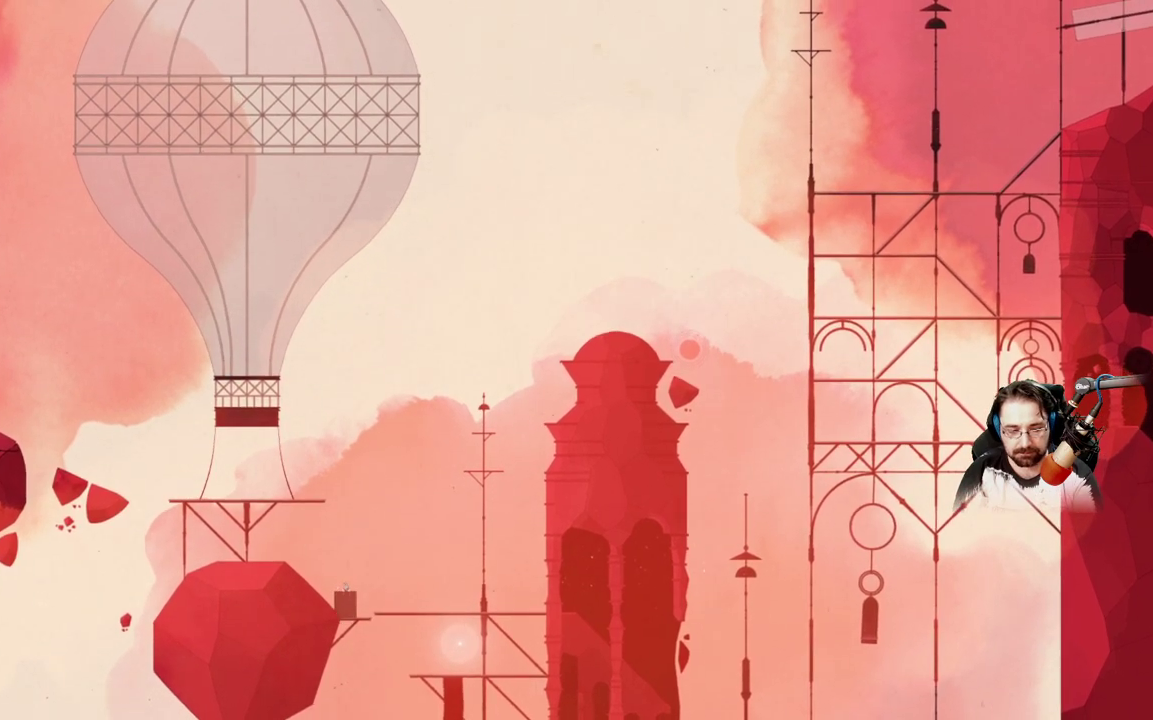
{"buttons": ["X"], "left_stick": "center", "right_stick": "center", "events": []}
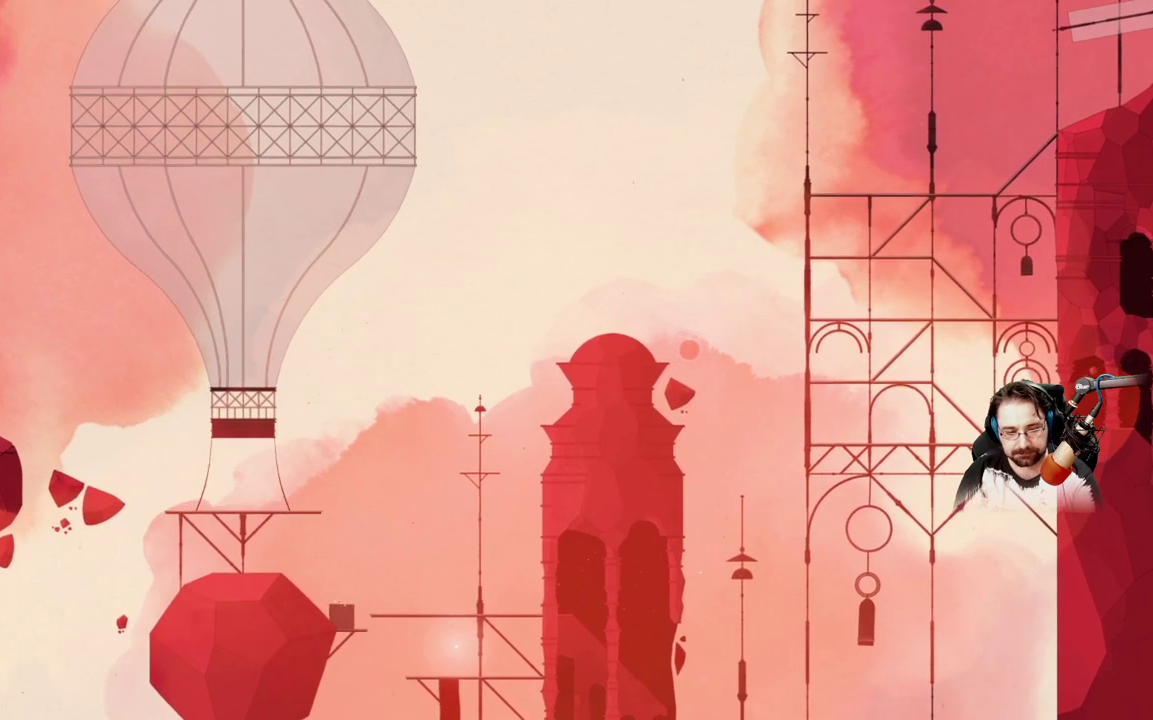
{"buttons": ["X"], "left_stick": "center", "right_stick": "center", "events": []}
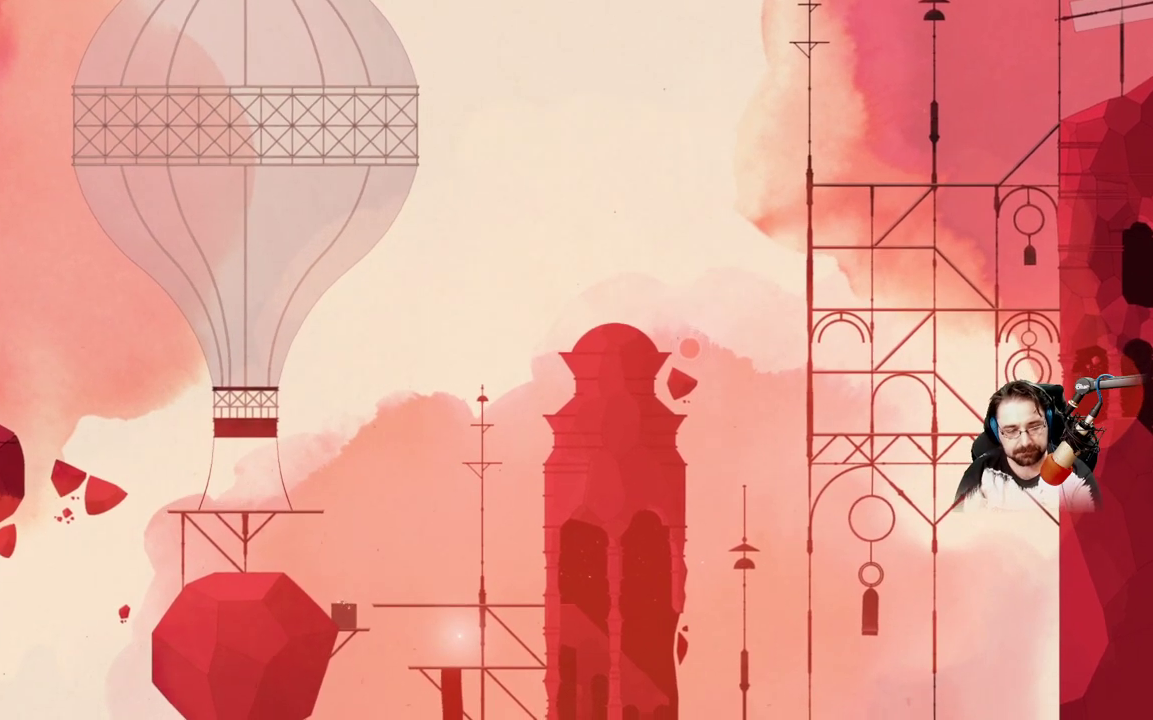
{"buttons": ["X"], "left_stick": "center", "right_stick": "center", "events": []}
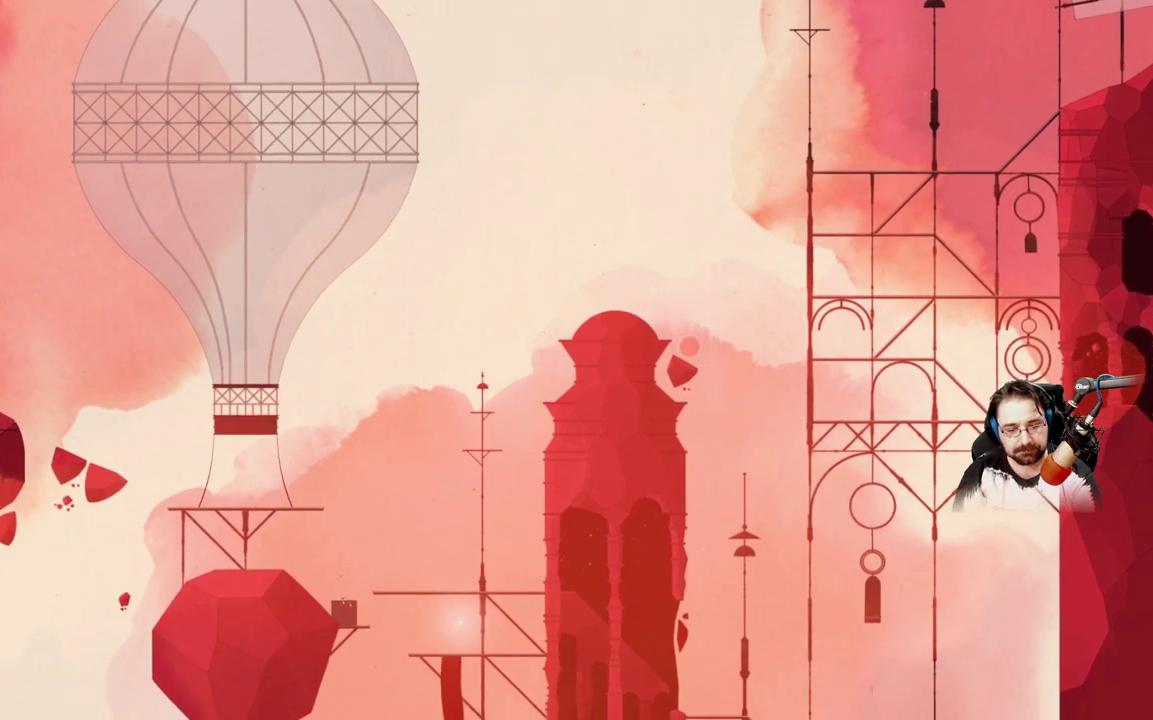
{"buttons": ["X"], "left_stick": "center", "right_stick": "center", "events": []}
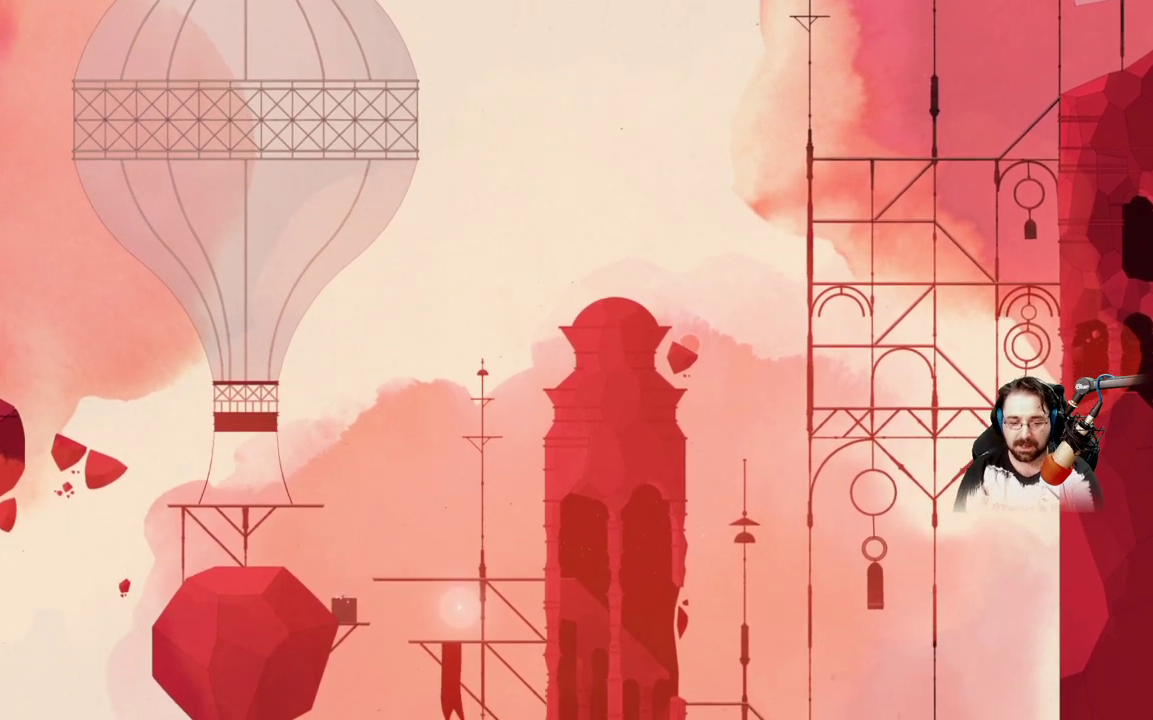
{"buttons": ["X"], "left_stick": "center", "right_stick": "center", "events": []}
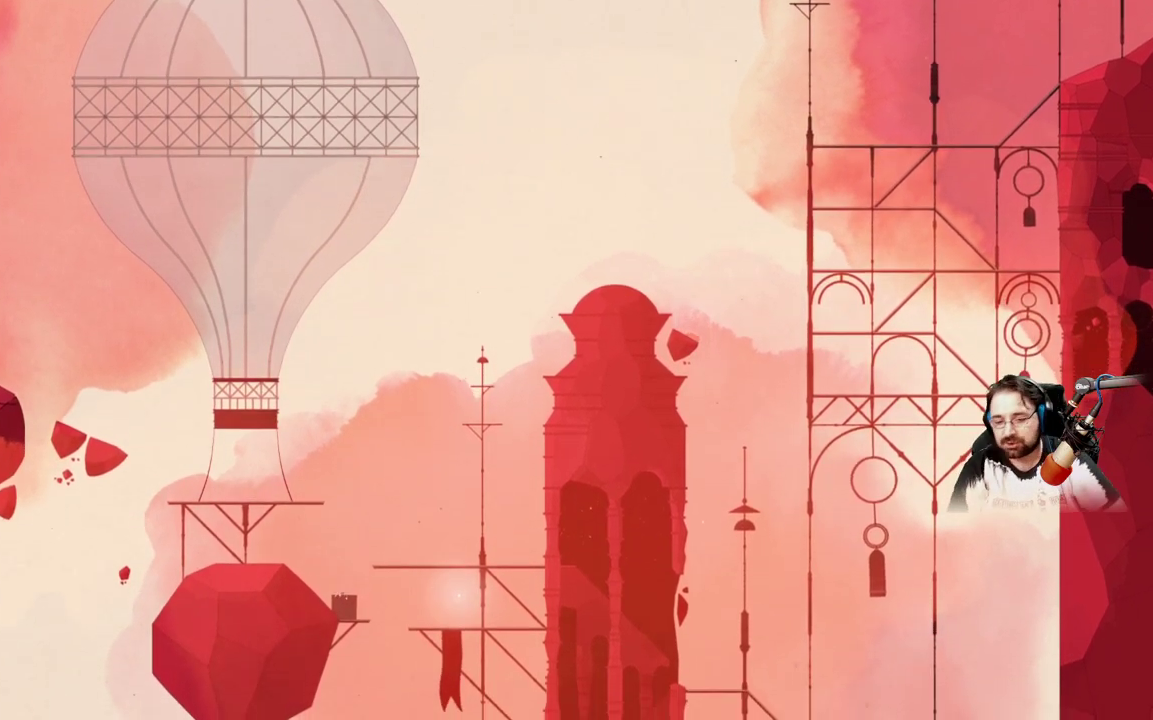
{"buttons": ["X"], "left_stick": "center", "right_stick": "center", "events": []}
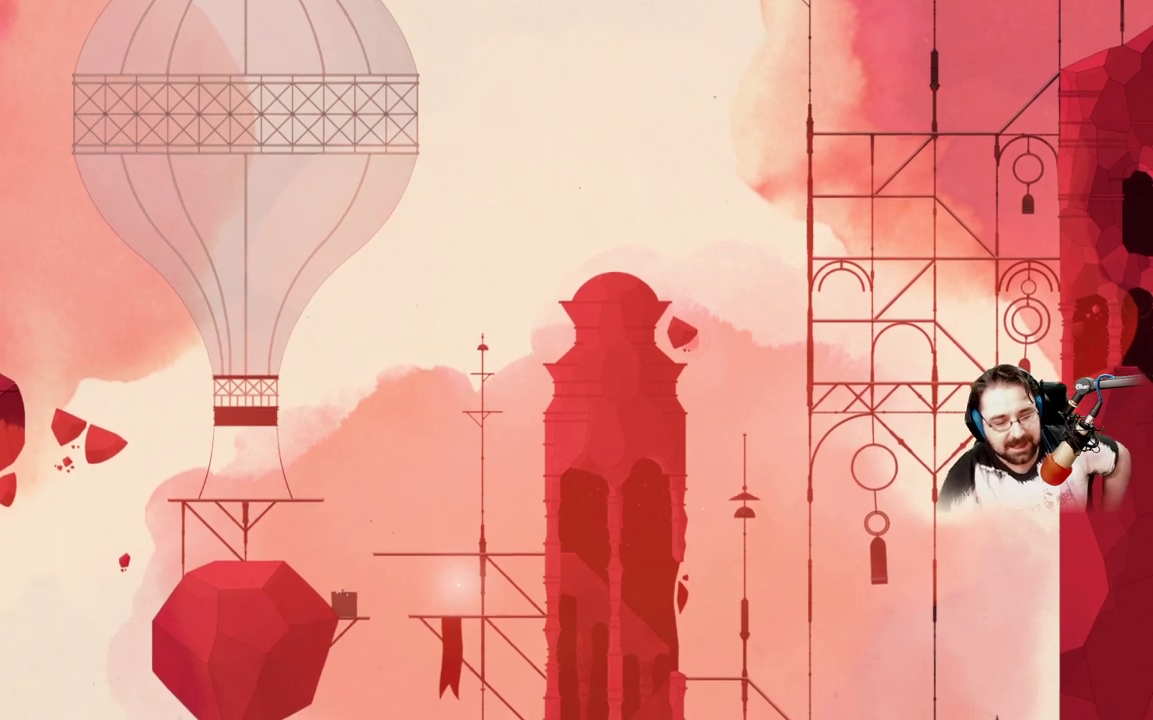
{"buttons": ["X"], "left_stick": "center", "right_stick": "center", "events": []}
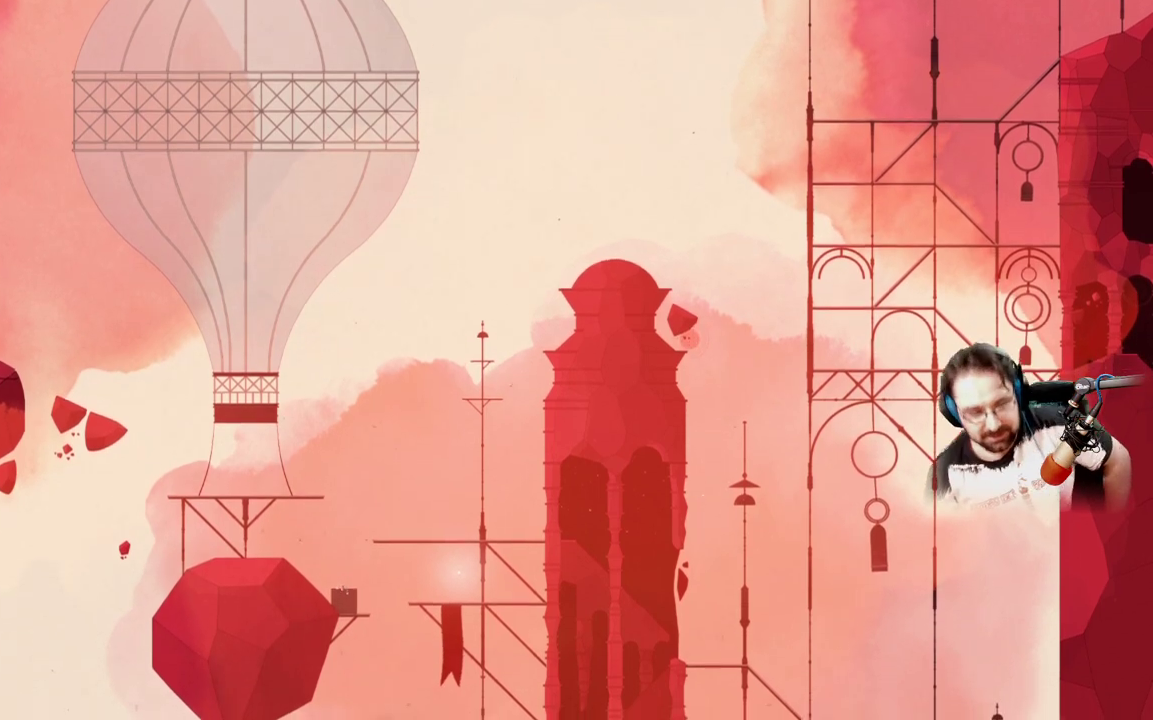
{"buttons": ["X"], "left_stick": "center", "right_stick": "center", "events": []}
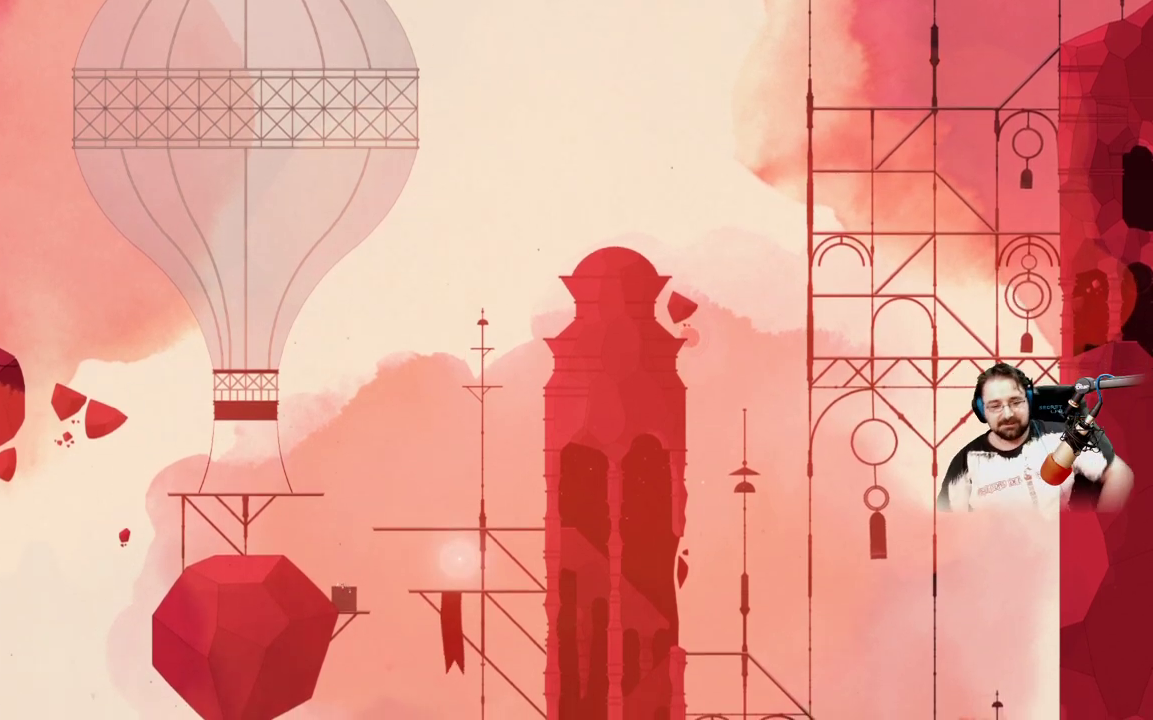
{"buttons": ["X"], "left_stick": "center", "right_stick": "center", "events": []}
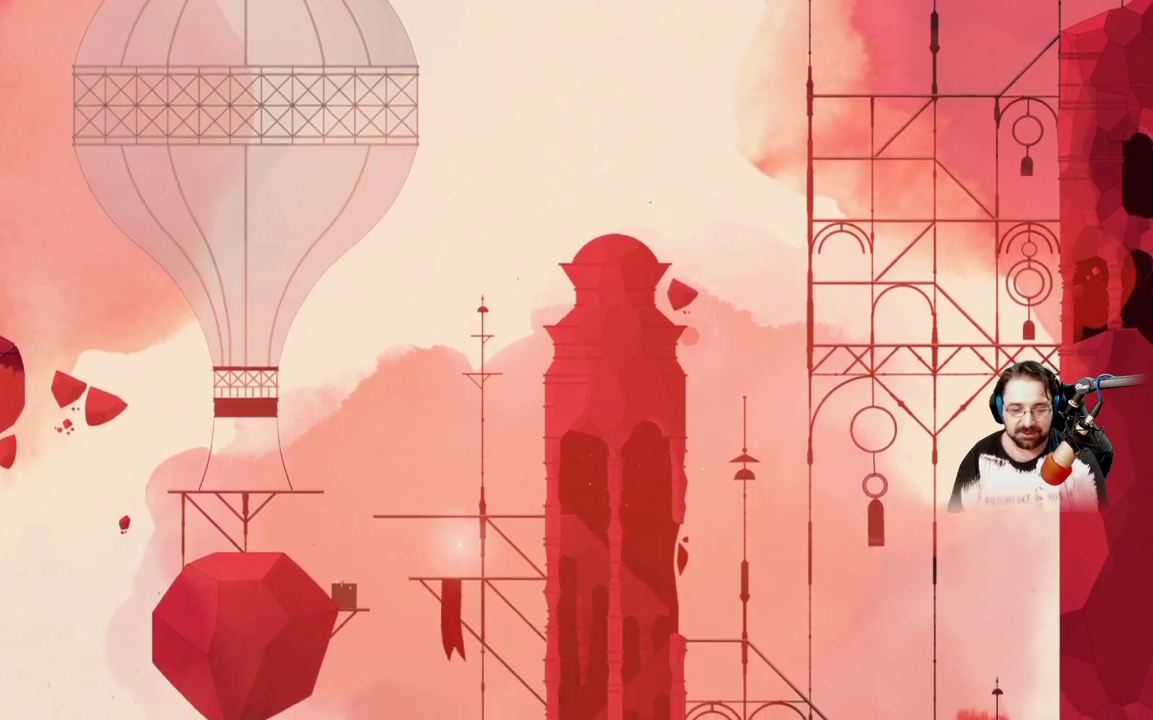
{"buttons": ["X"], "left_stick": "center", "right_stick": "center", "events": []}
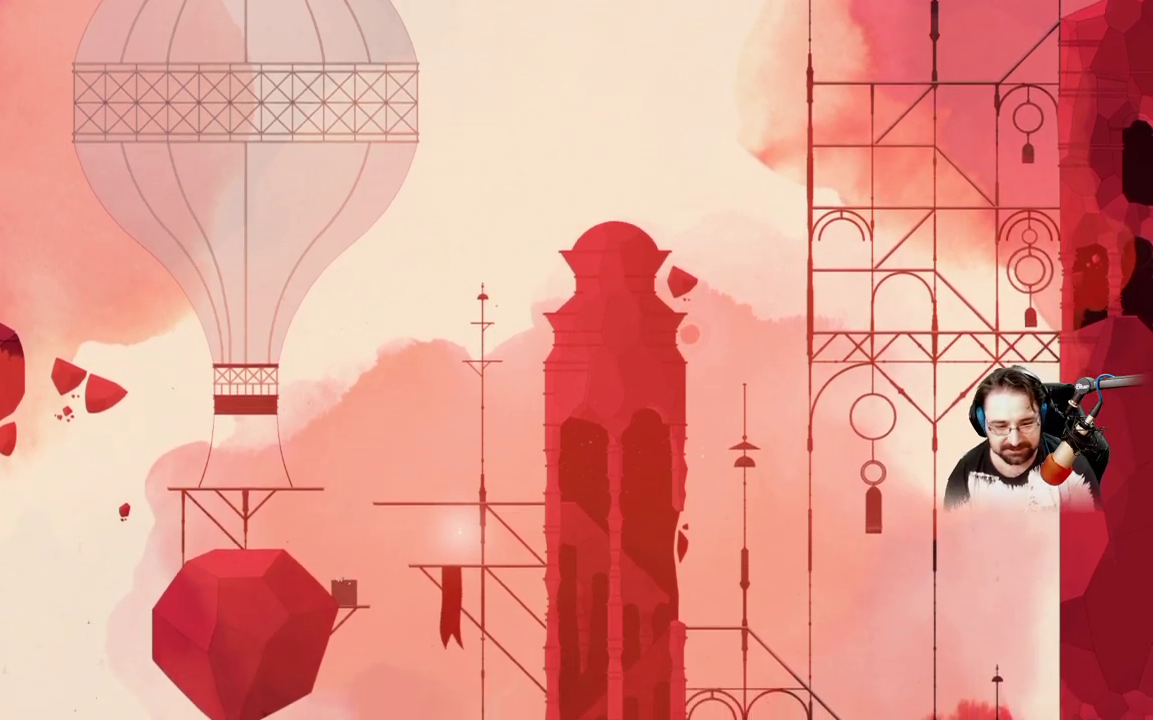
{"buttons": ["X"], "left_stick": "center", "right_stick": "center", "events": []}
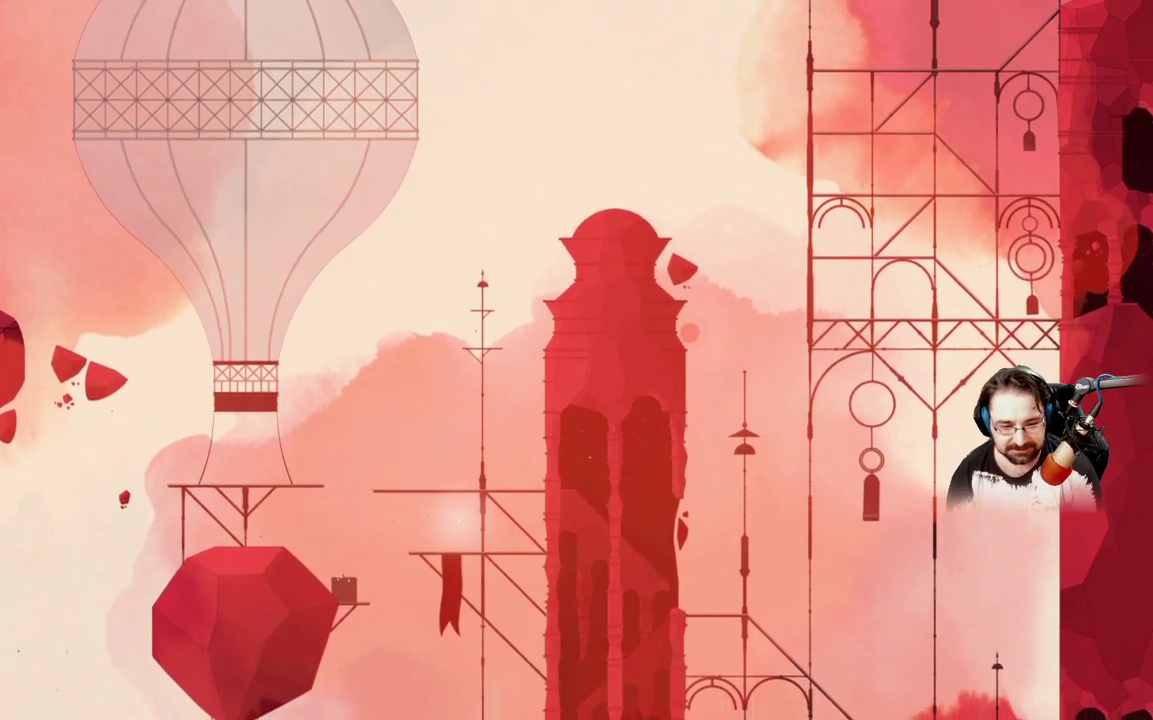
{"buttons": ["X"], "left_stick": "center", "right_stick": "center", "events": []}
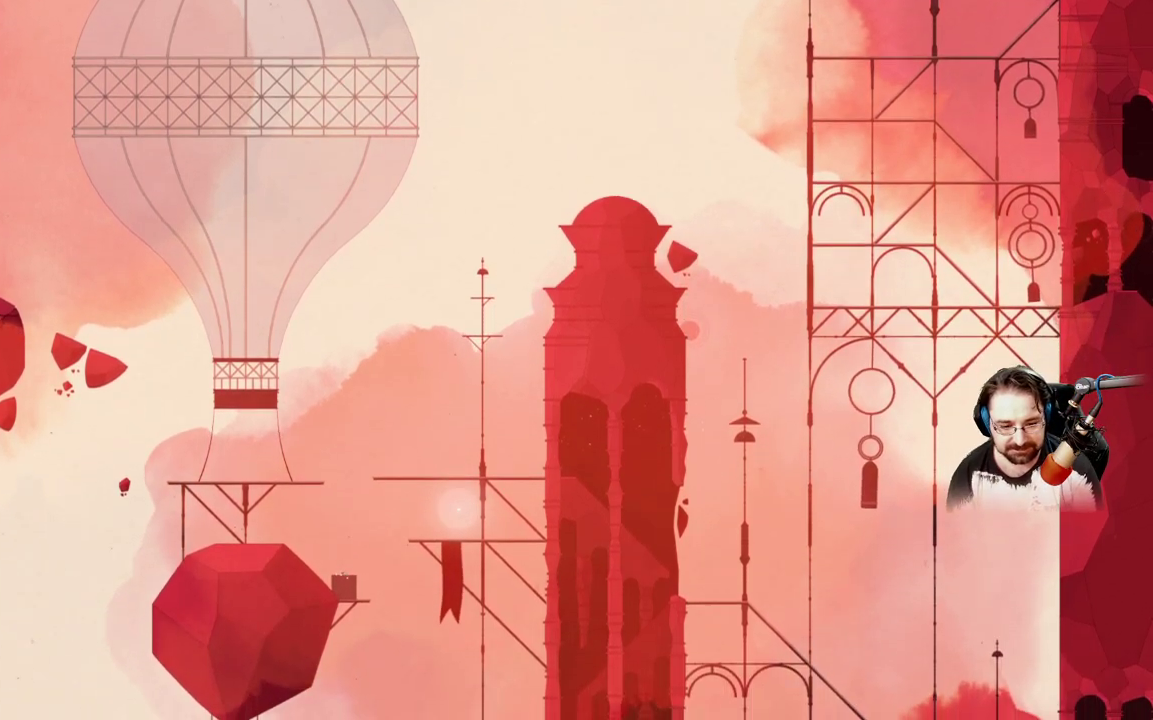
{"buttons": [], "left_stick": "center", "right_stick": "center", "events": [[367, "X", "up"]]}
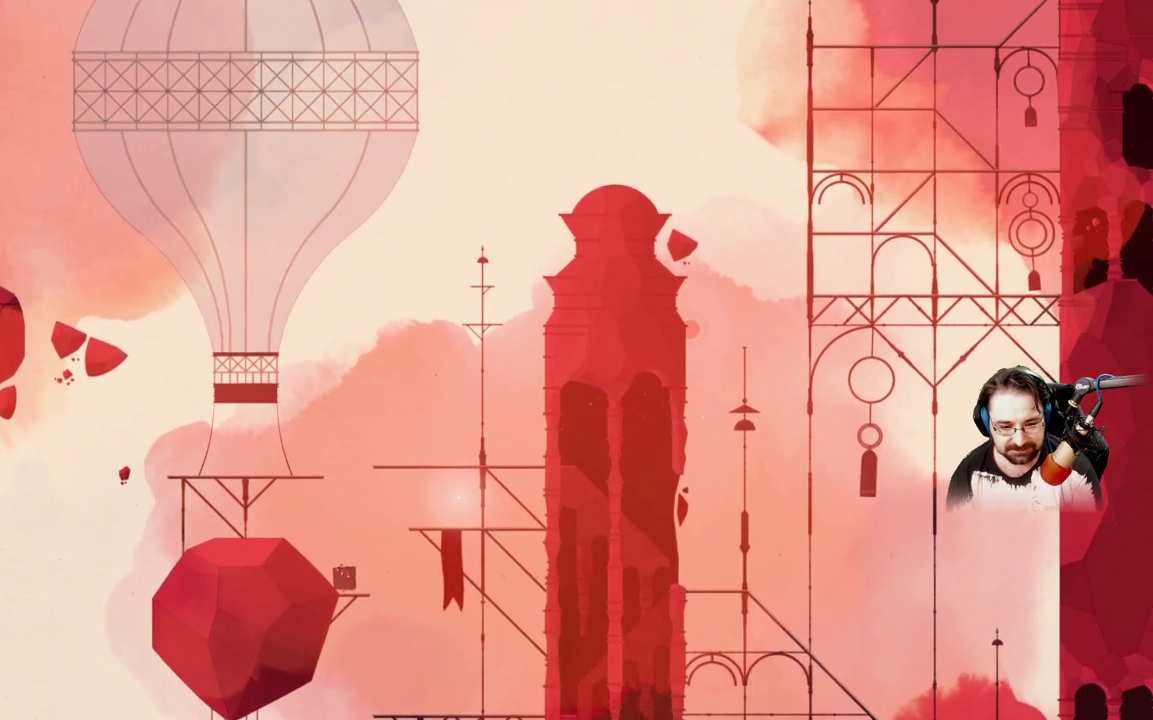
{"buttons": [], "left_stick": "center", "right_stick": "center", "events": [[200, "left_stick", "right"], [300, "left_stick", "center"]]}
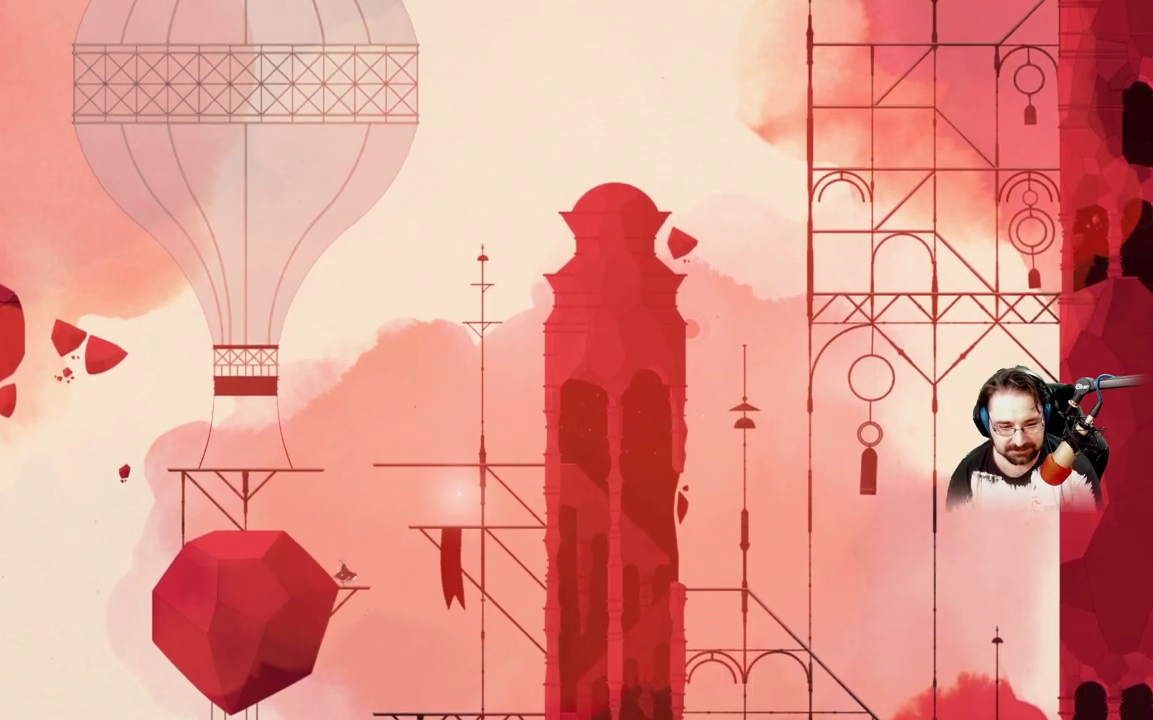
{"buttons": [], "left_stick": "right", "right_stick": "center", "events": [[433, "left_stick", "right"]]}
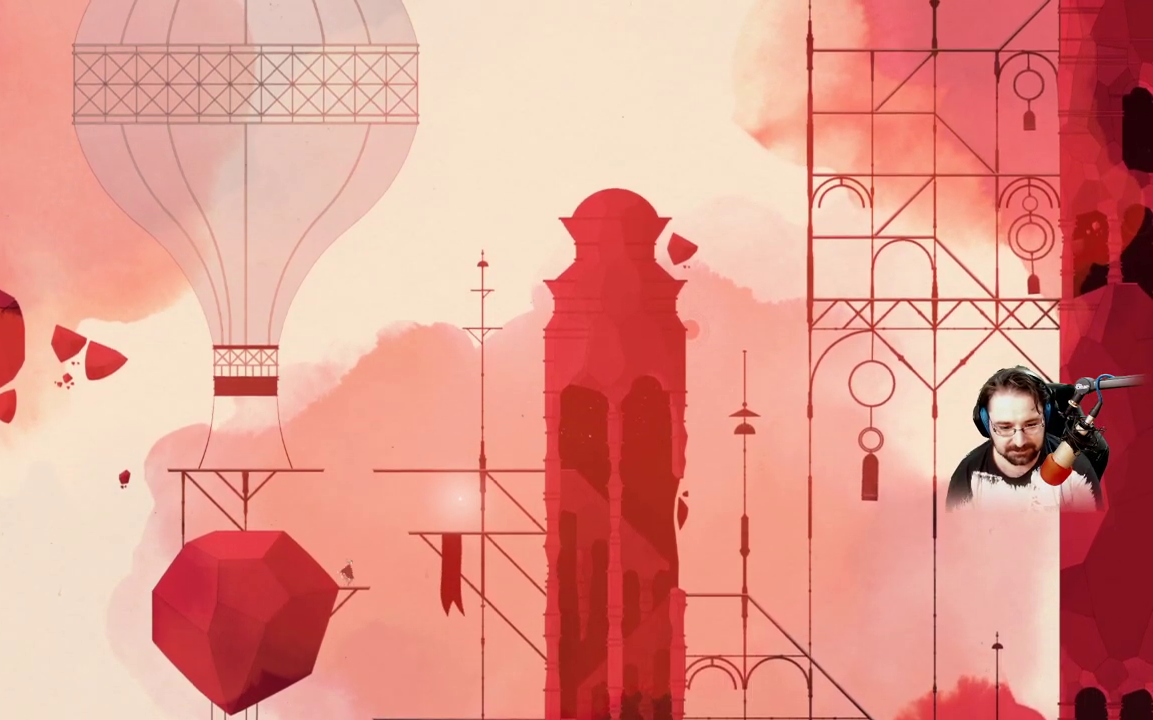
{"buttons": [], "left_stick": "center", "right_stick": "center", "events": [[100, "left_stick", "center"]]}
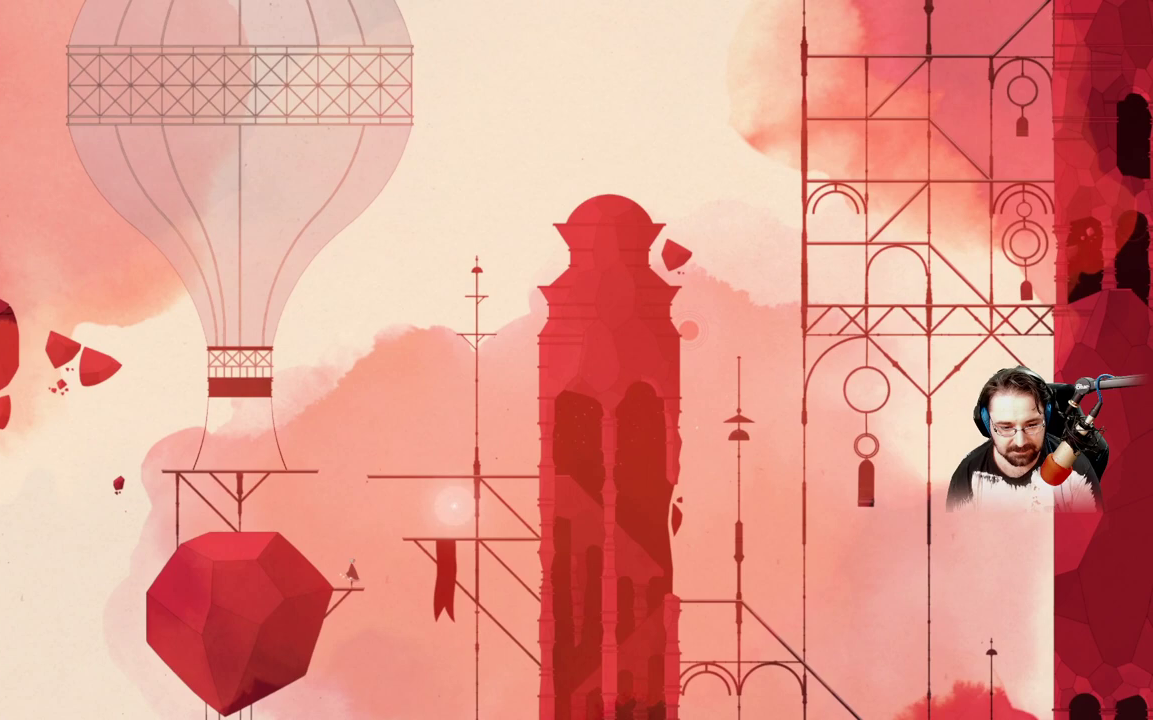
{"buttons": [], "left_stick": "center", "right_stick": "center", "events": []}
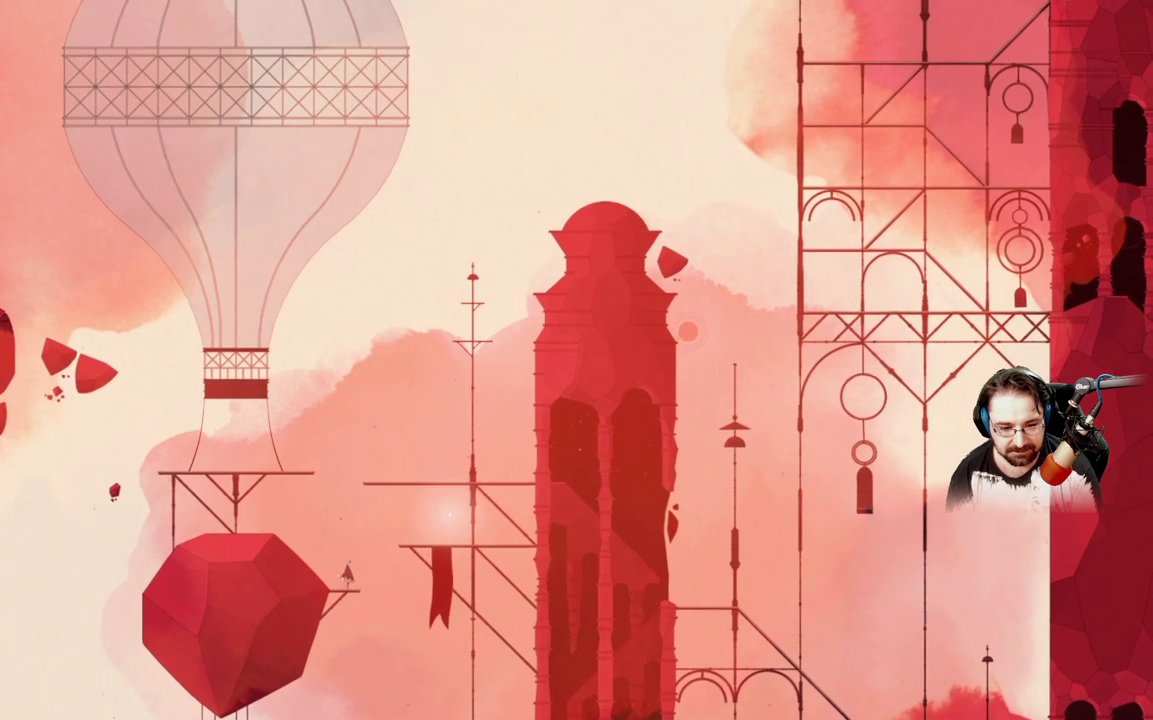
{"buttons": [], "left_stick": "center", "right_stick": "center", "events": []}
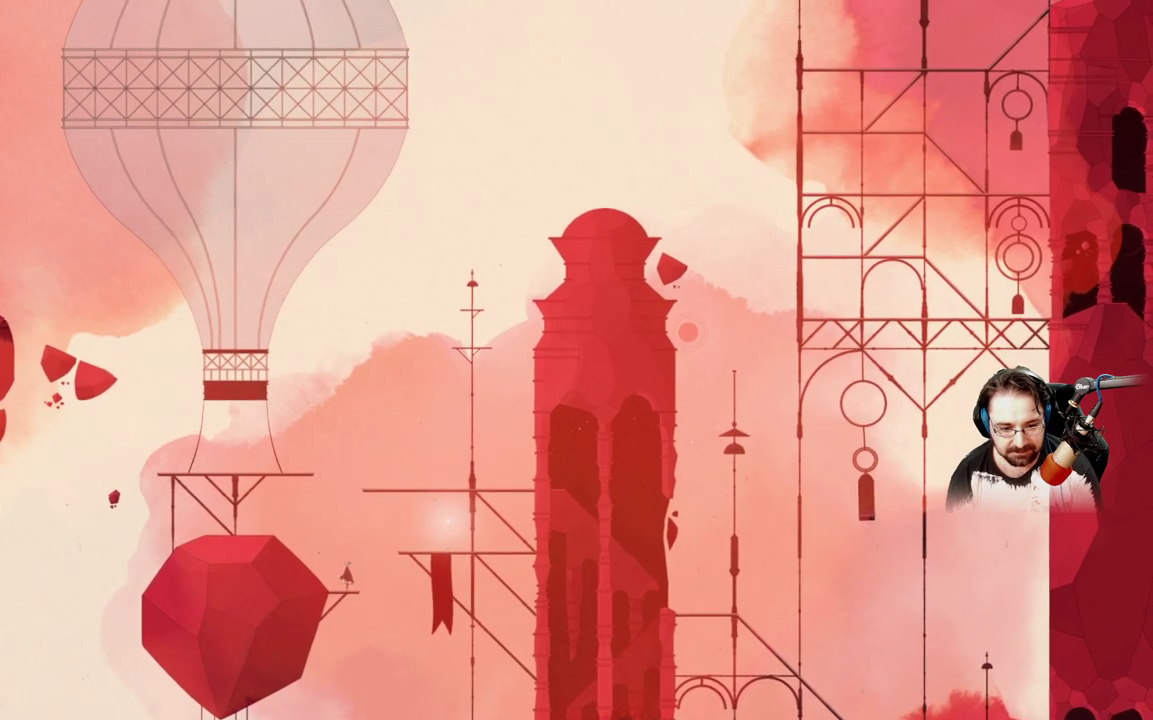
{"buttons": [], "left_stick": "center", "right_stick": "center", "events": []}
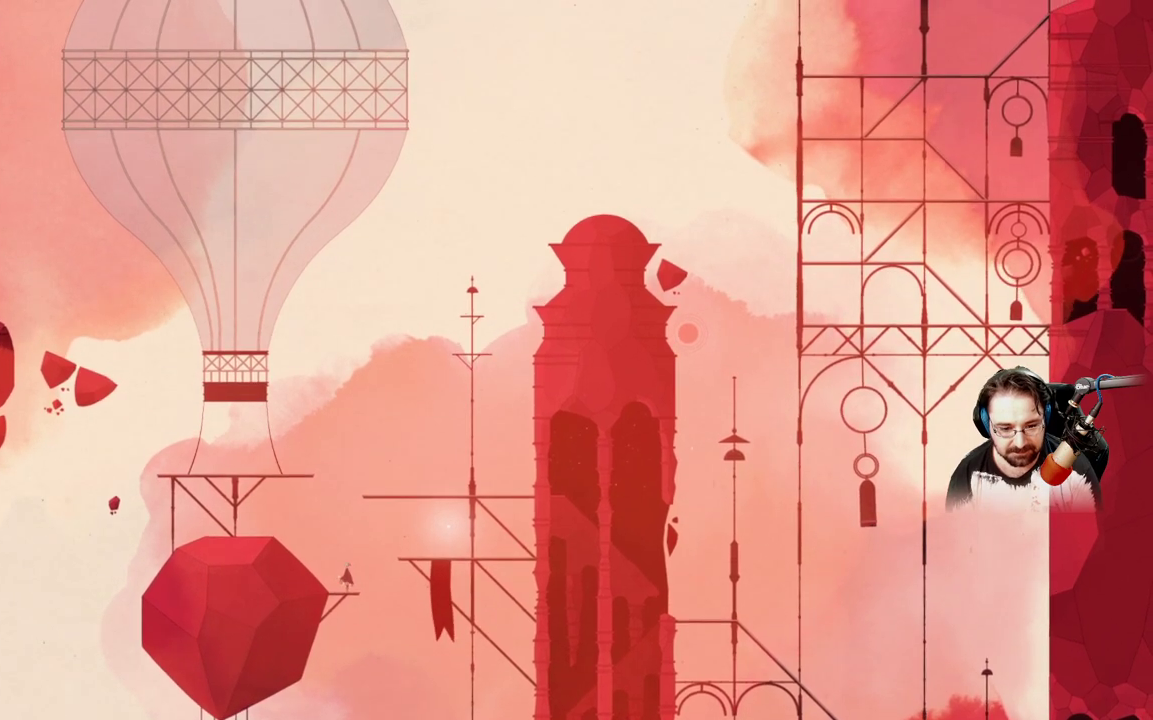
{"buttons": ["A"], "left_stick": "right", "right_stick": "center", "events": [[167, "left_stick", "right"], [333, "A", "down"]]}
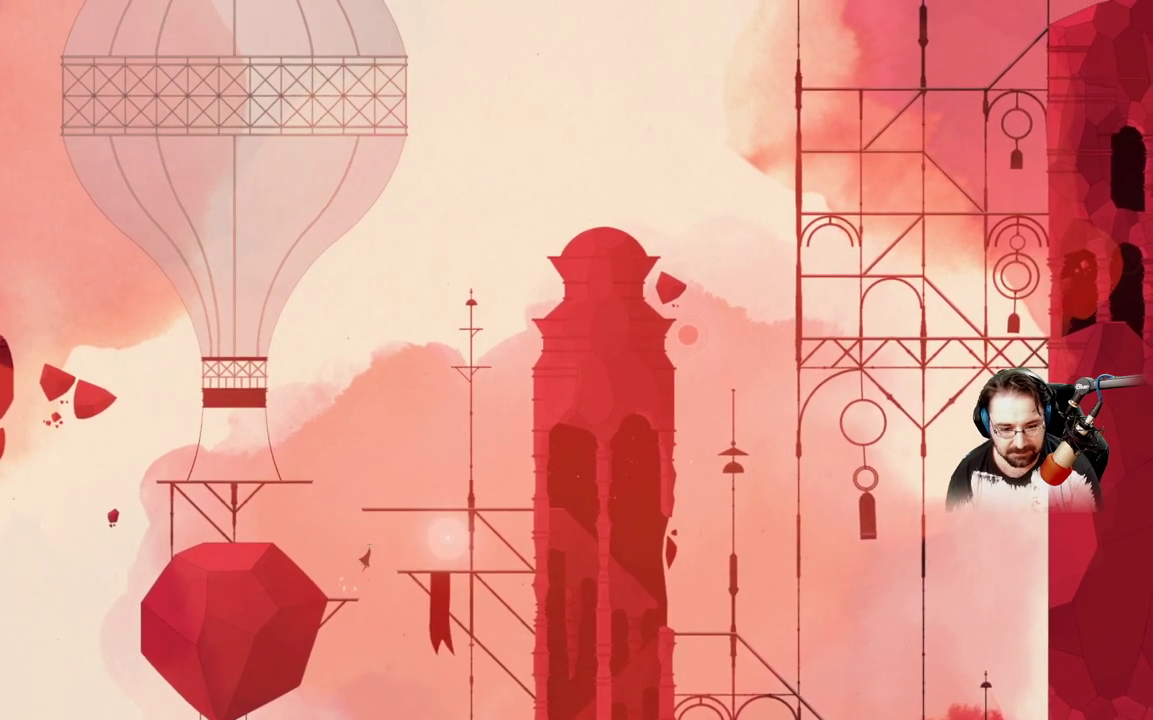
{"buttons": ["A"], "left_stick": "right", "right_stick": "center", "events": []}
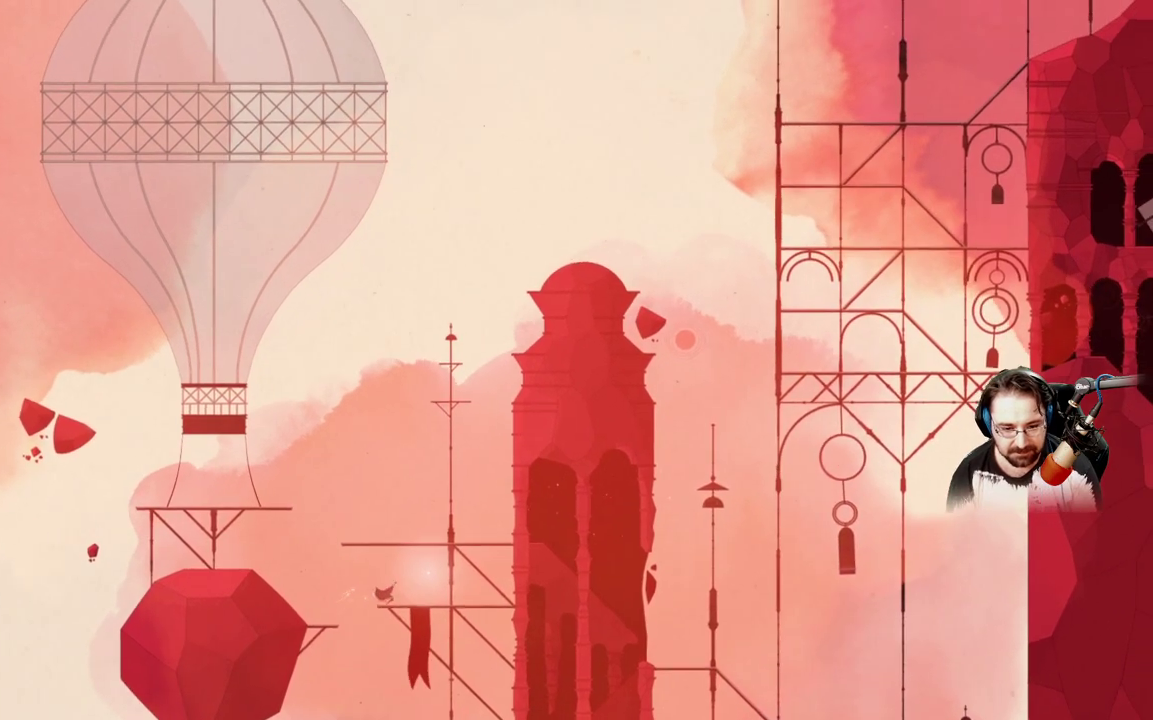
{"buttons": ["A"], "left_stick": "right", "right_stick": "center", "events": [[100, "A", "up"], [233, "A", "down"]]}
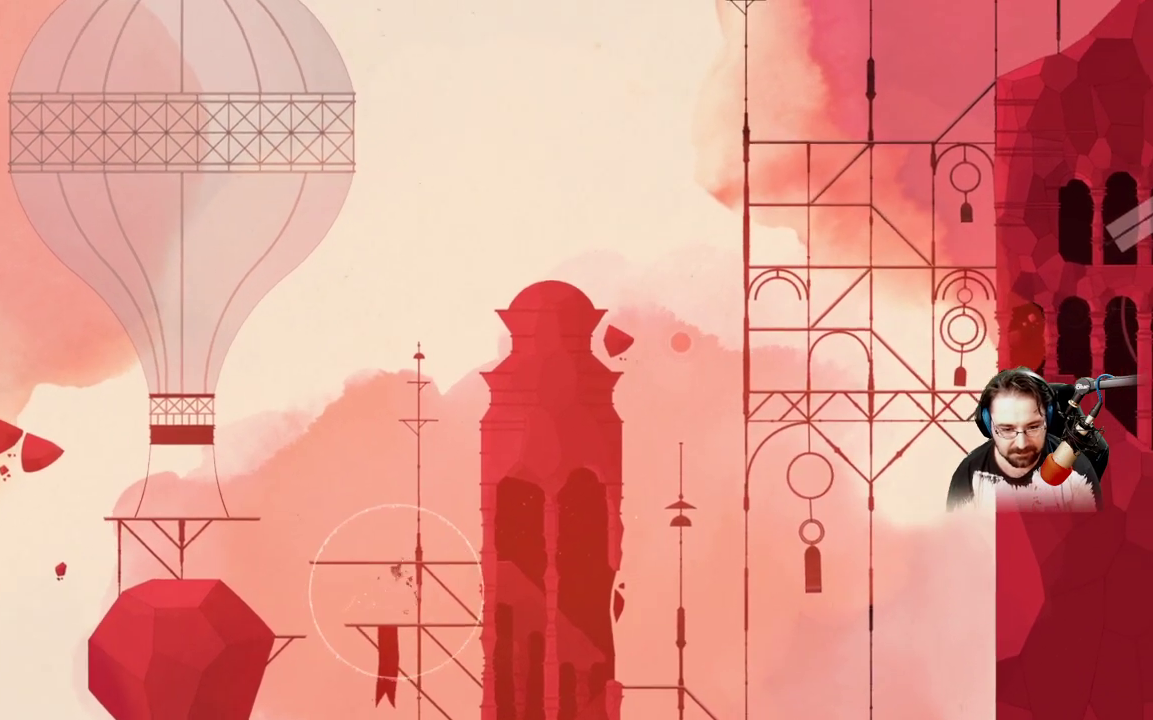
{"buttons": [], "left_stick": "center", "right_stick": "center", "events": [[33, "A", "up"], [233, "left_stick", "center"]]}